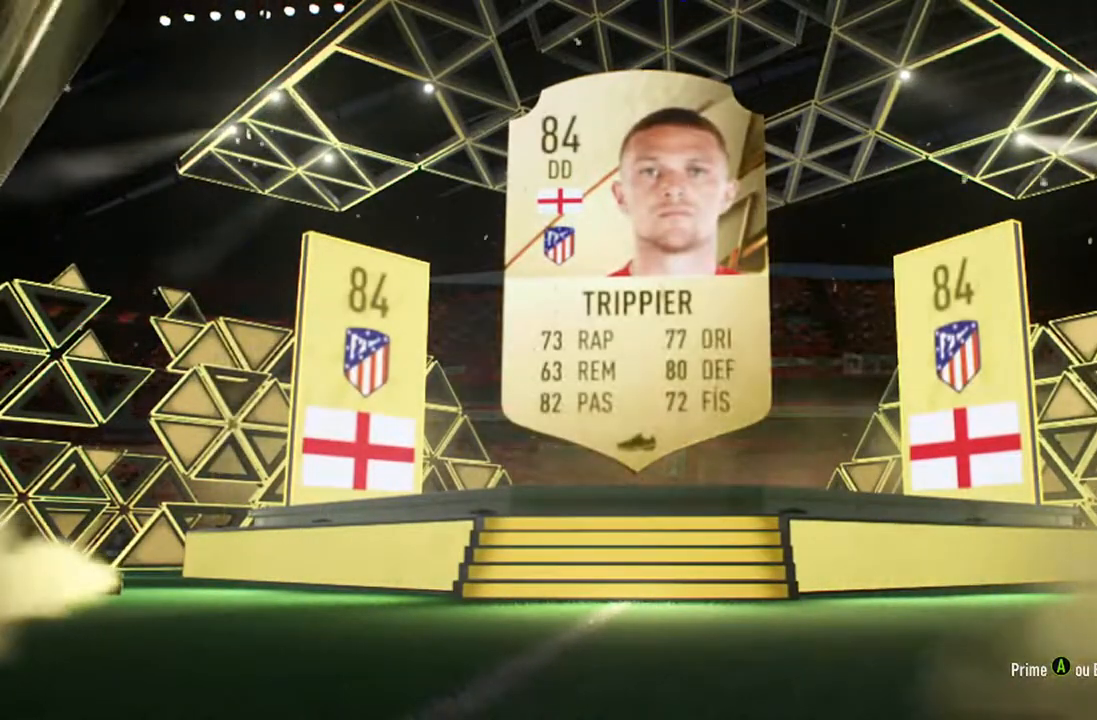
Gameplay with a controller (Xbox layout); each line is a JSON object with the inputs held at the frame after it. "events" lists button and stick changes between this image and that frame as [ms after this image, input, new state], when the widget could be followed in between. Not read: L2 L3.
{"buttons": [], "left_stick": "center", "right_stick": "center", "events": [[200, "A", "down"], [433, "A", "up"]]}
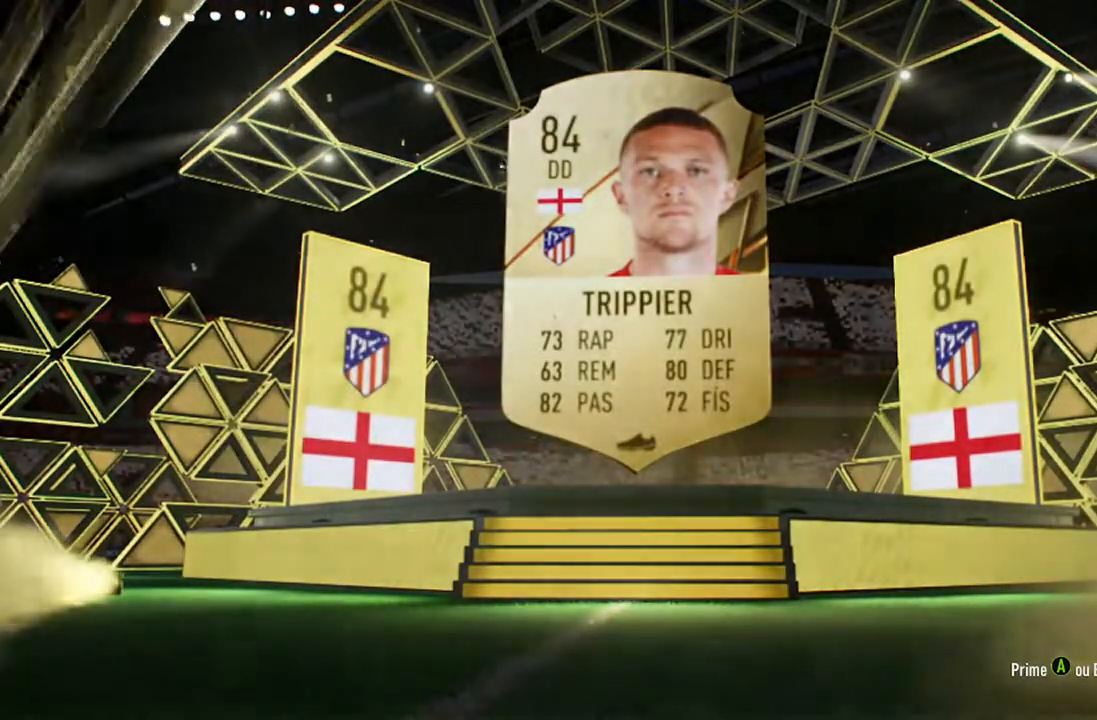
{"buttons": [], "left_stick": "center", "right_stick": "center", "events": []}
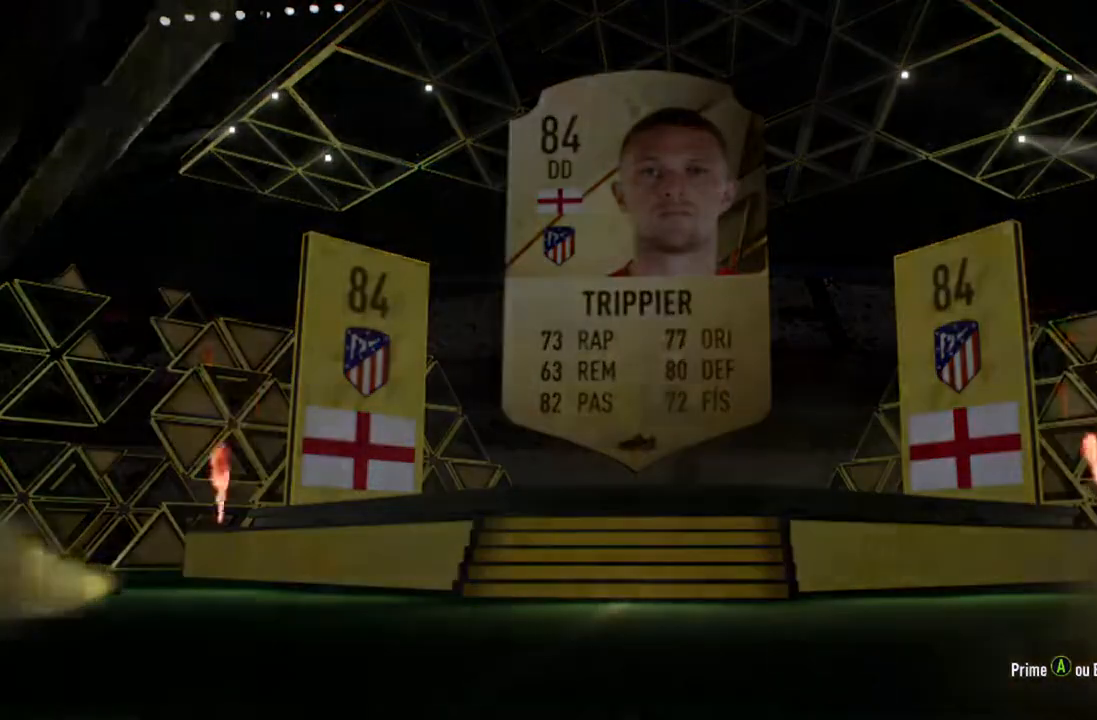
{"buttons": [], "left_stick": "center", "right_stick": "center", "events": []}
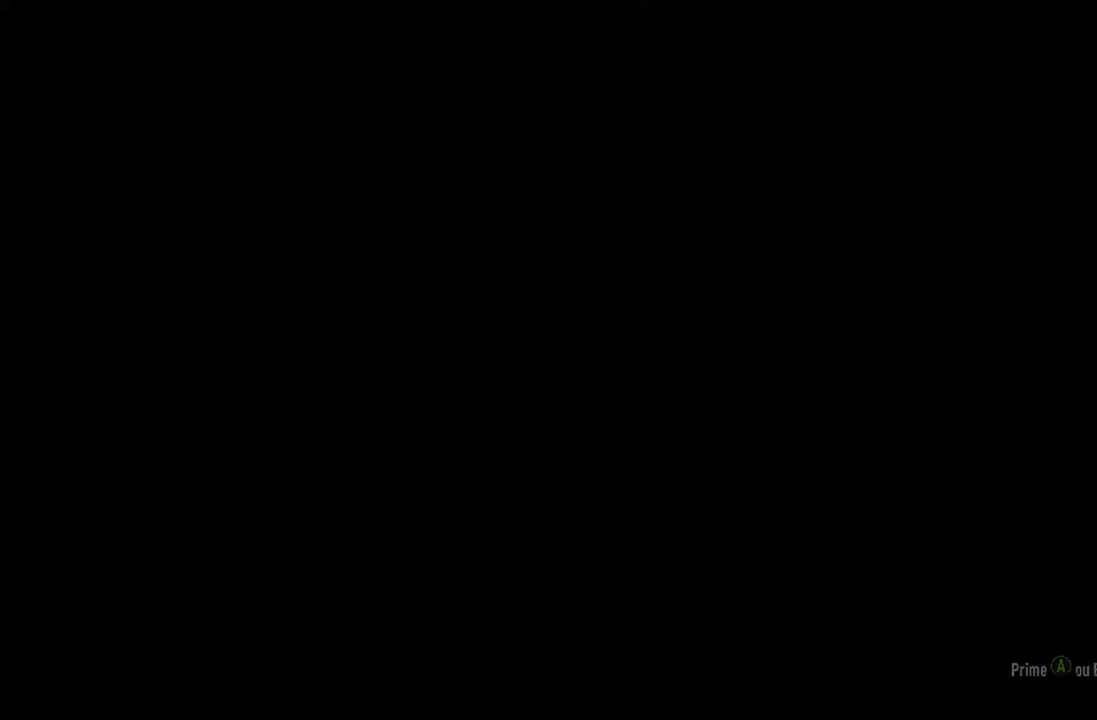
{"buttons": [], "left_stick": "center", "right_stick": "center", "events": []}
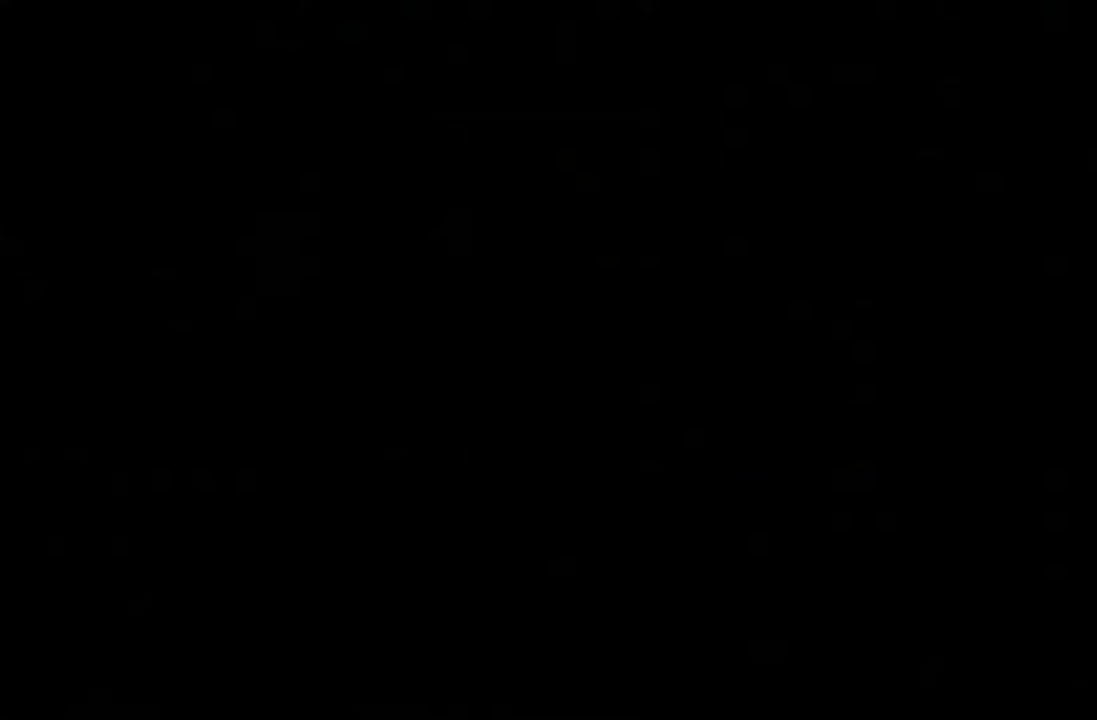
{"buttons": [], "left_stick": "center", "right_stick": "center", "events": []}
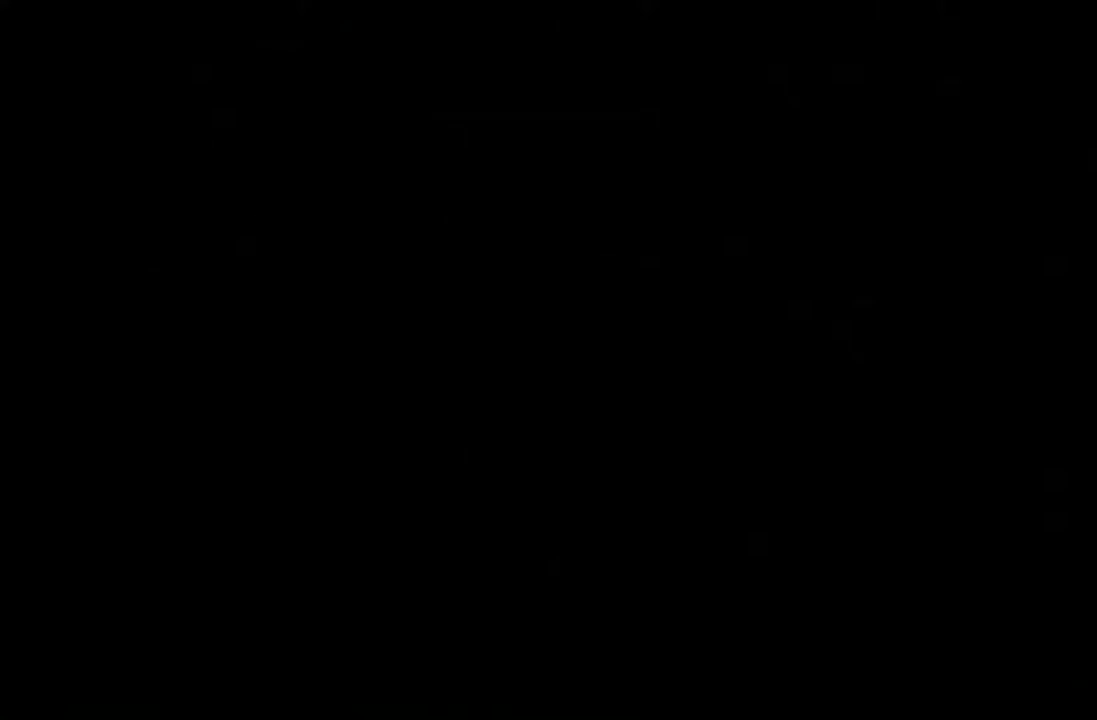
{"buttons": [], "left_stick": "center", "right_stick": "center", "events": []}
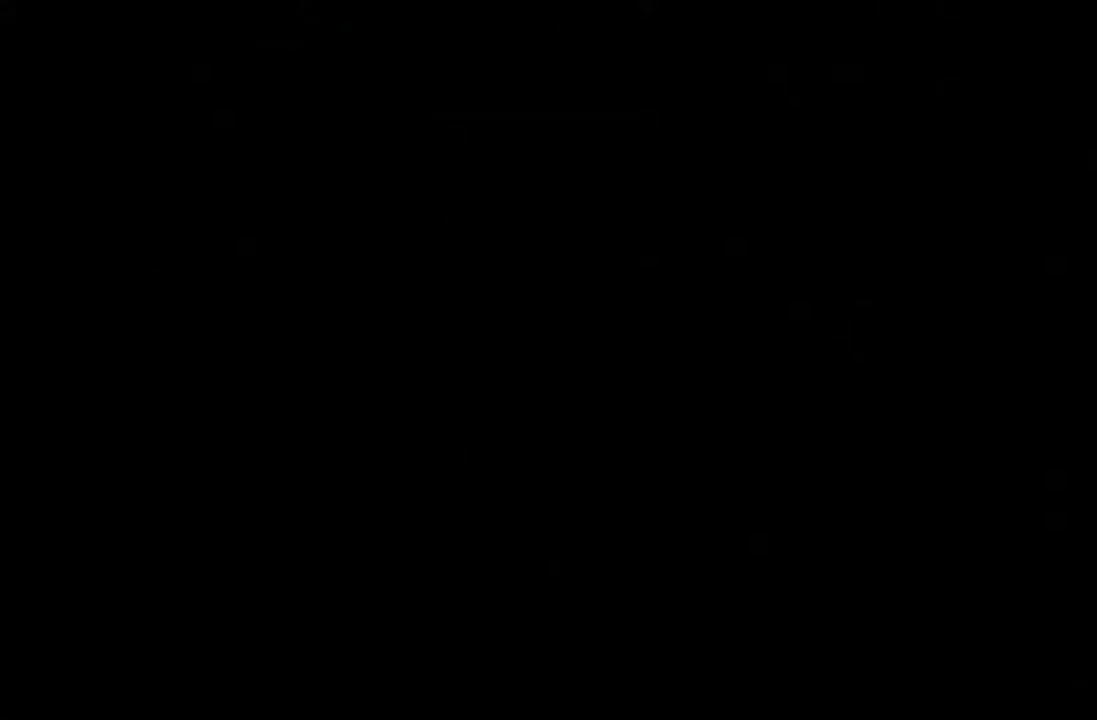
{"buttons": [], "left_stick": "center", "right_stick": "center", "events": []}
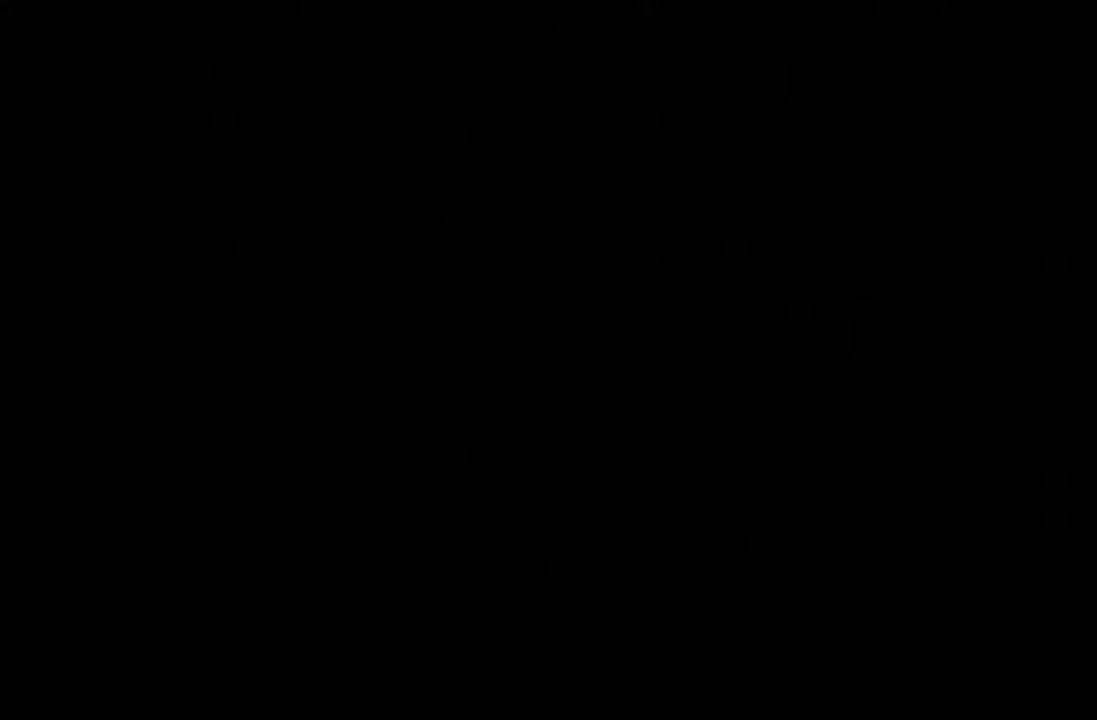
{"buttons": [], "left_stick": "center", "right_stick": "center", "events": []}
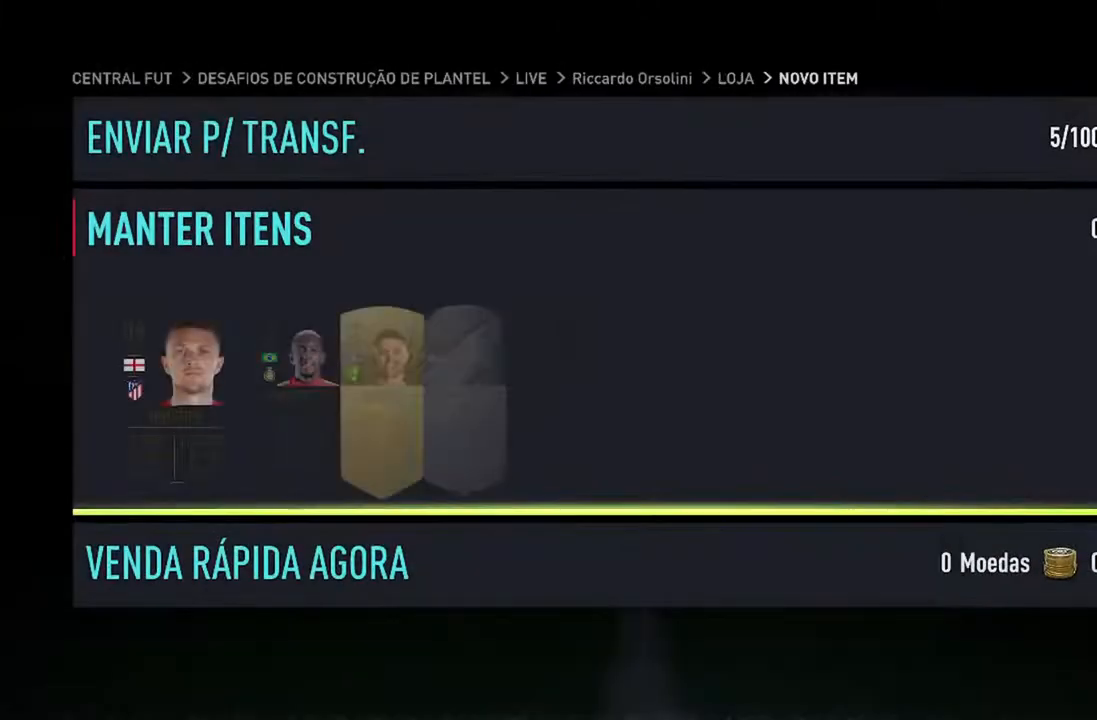
{"buttons": [], "left_stick": "center", "right_stick": "center", "events": []}
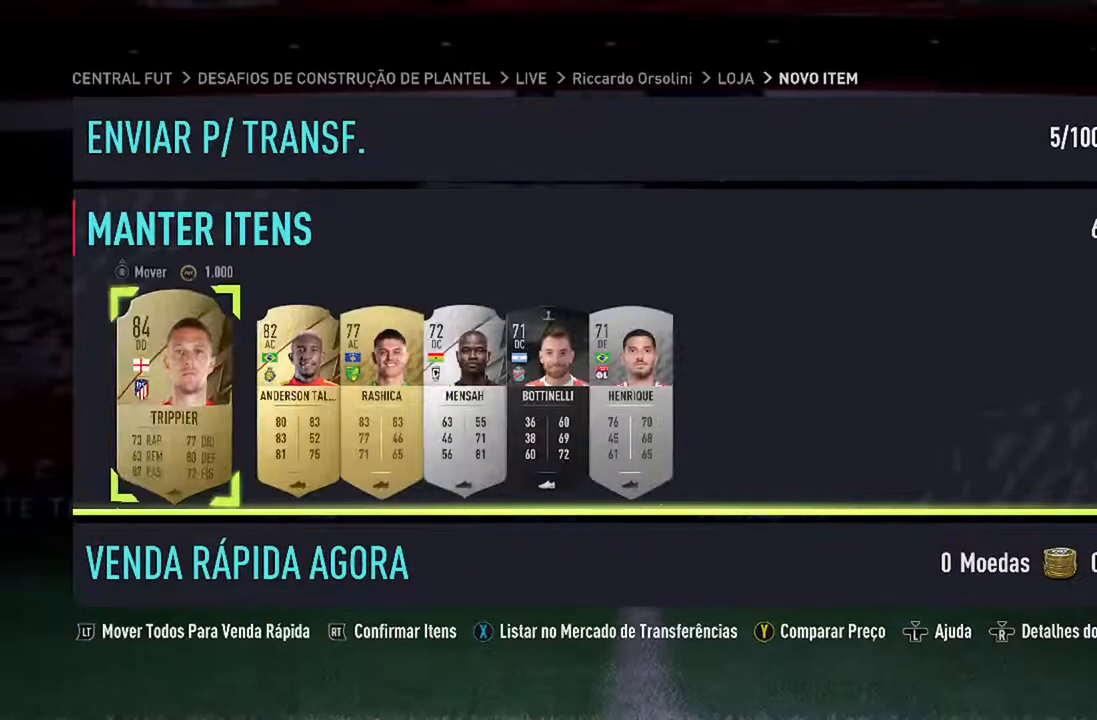
{"buttons": [], "left_stick": "center", "right_stick": "center", "events": []}
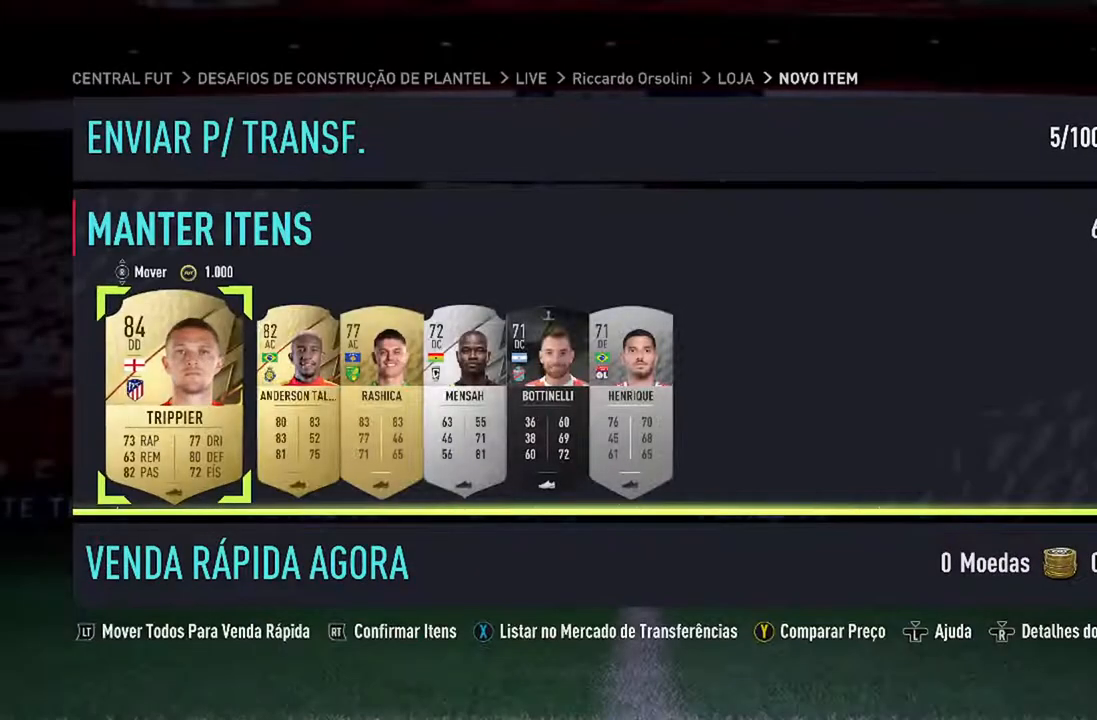
{"buttons": [], "left_stick": "center", "right_stick": "center", "events": [[333, "DPAD_RIGHT", "down"], [467, "DPAD_RIGHT", "up"]]}
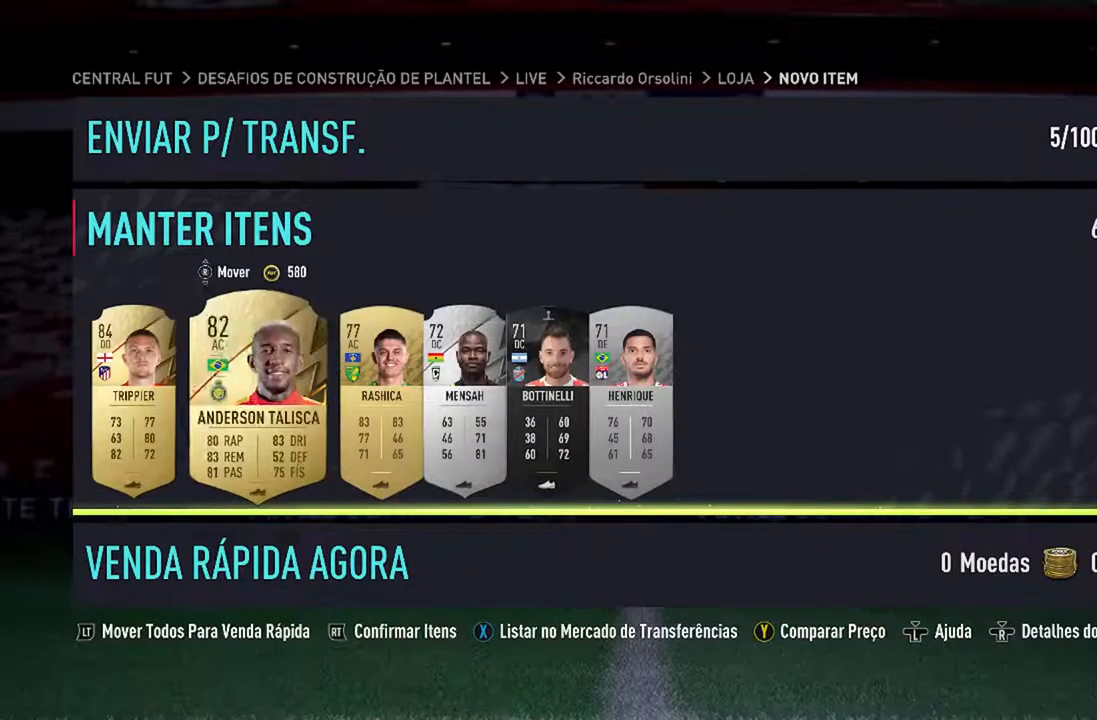
{"buttons": [], "left_stick": "center", "right_stick": "center", "events": []}
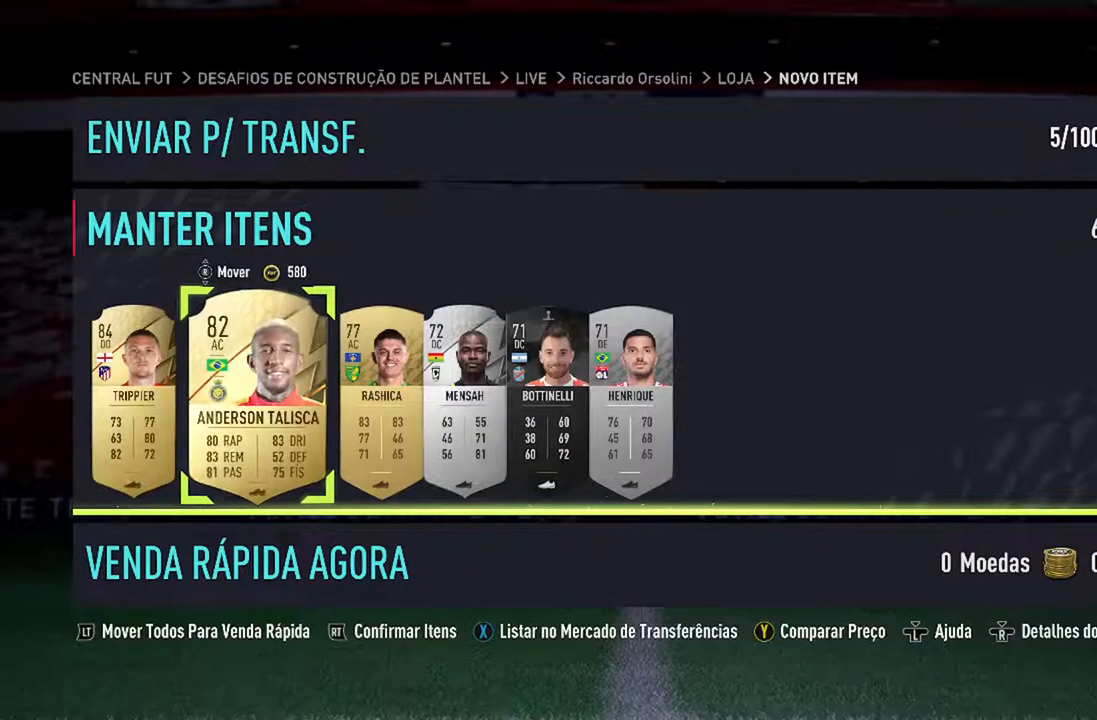
{"buttons": [], "left_stick": "center", "right_stick": "center", "events": []}
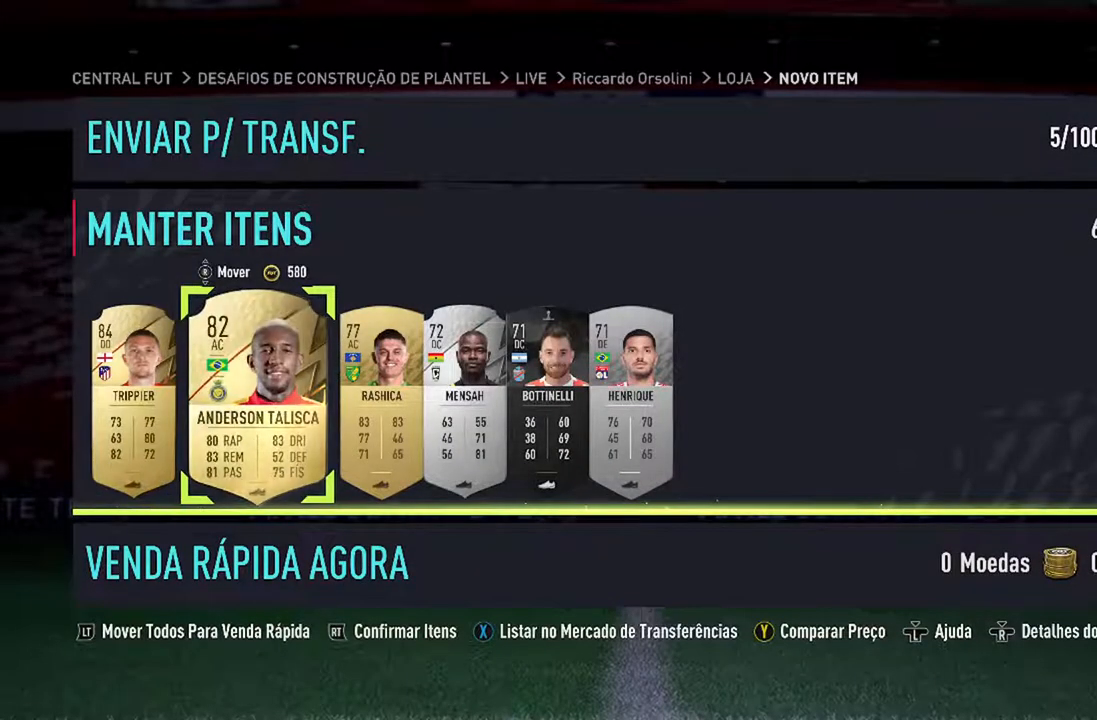
{"buttons": [], "left_stick": "center", "right_stick": "center", "events": []}
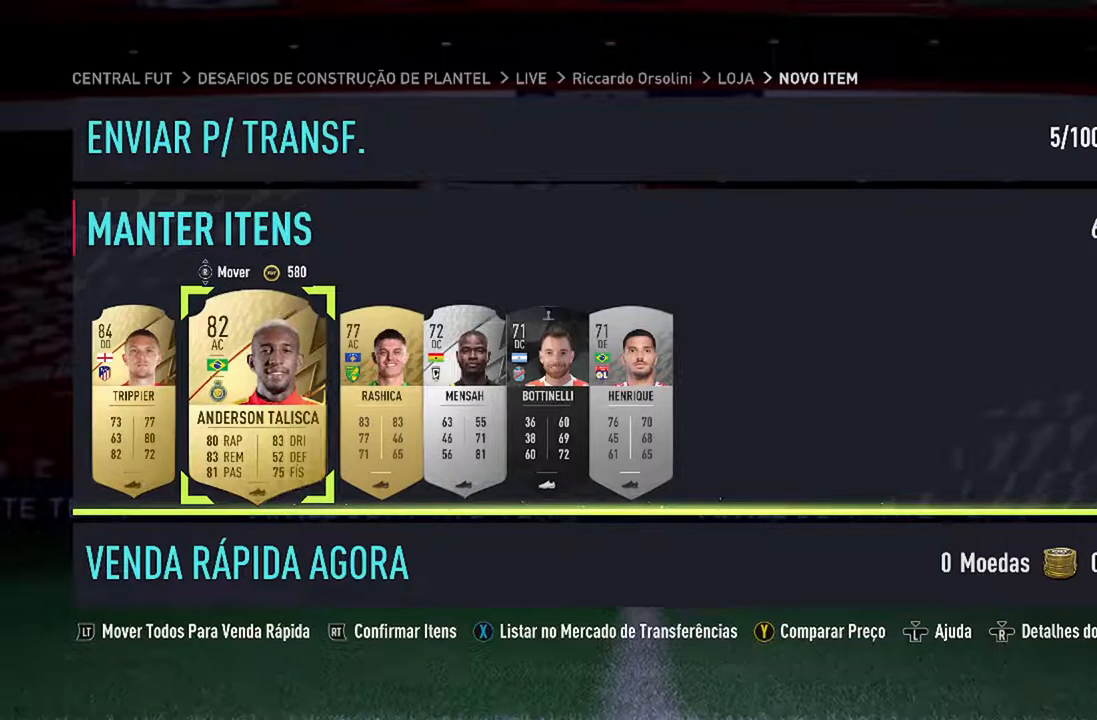
{"buttons": [], "left_stick": "center", "right_stick": "center", "events": [[100, "right_stick", "up"], [200, "right_stick", "center"]]}
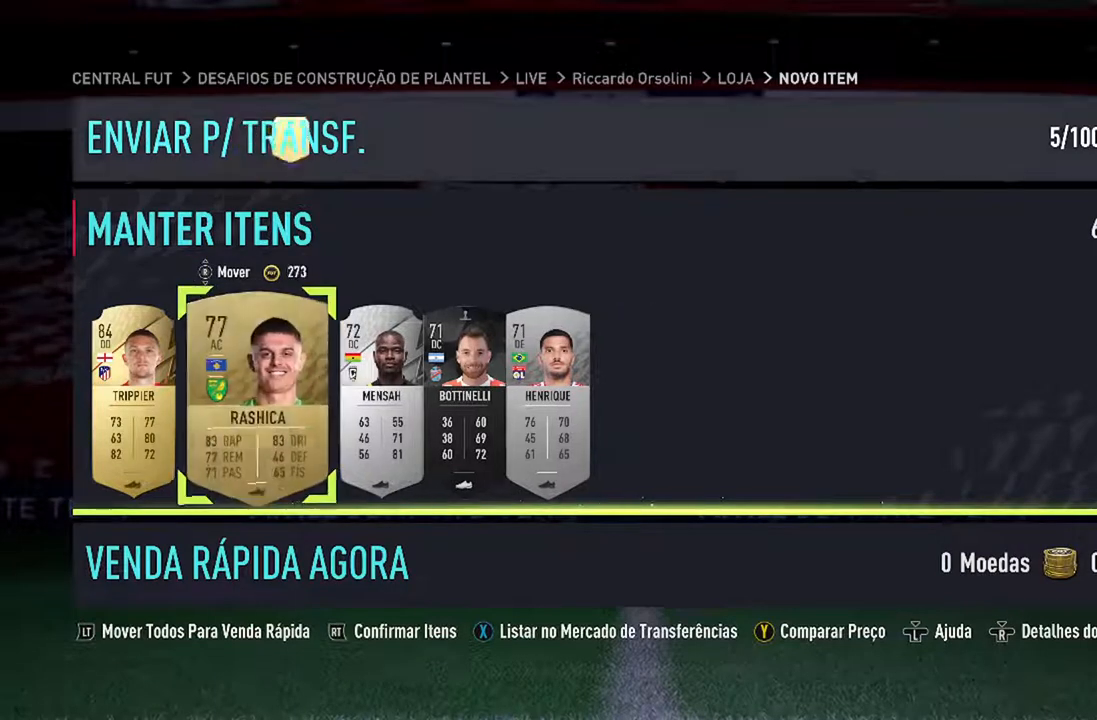
{"buttons": [], "left_stick": "center", "right_stick": "center", "events": [[267, "right_stick", "up-right"], [333, "right_stick", "center"]]}
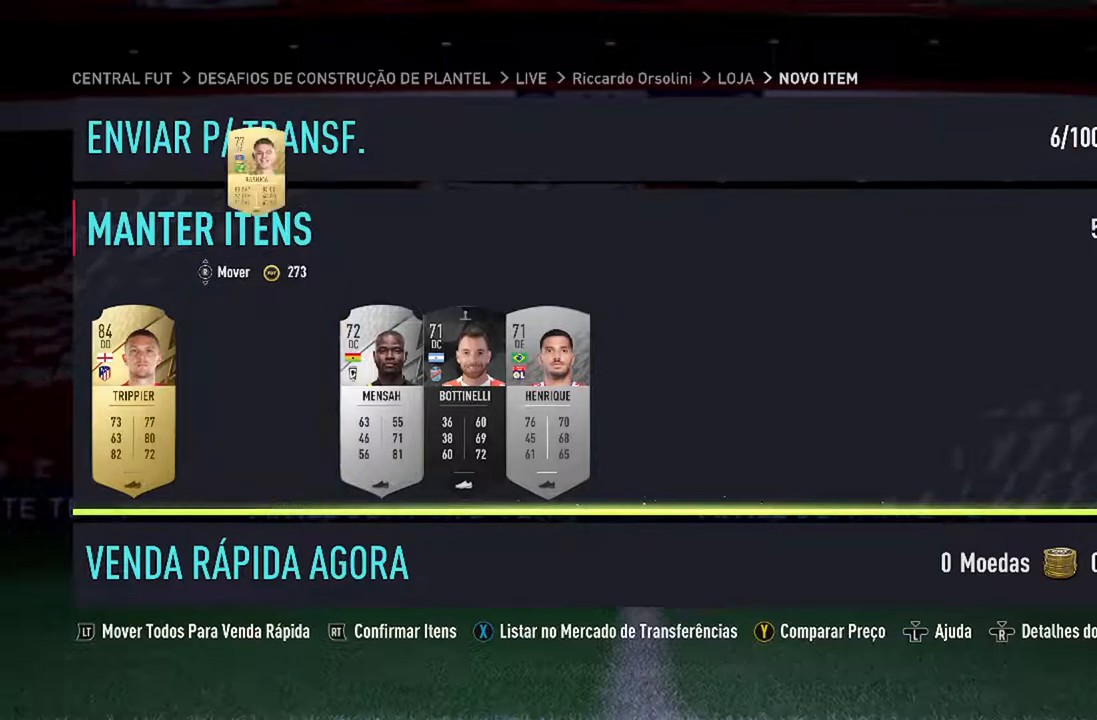
{"buttons": [], "left_stick": "center", "right_stick": "center", "events": []}
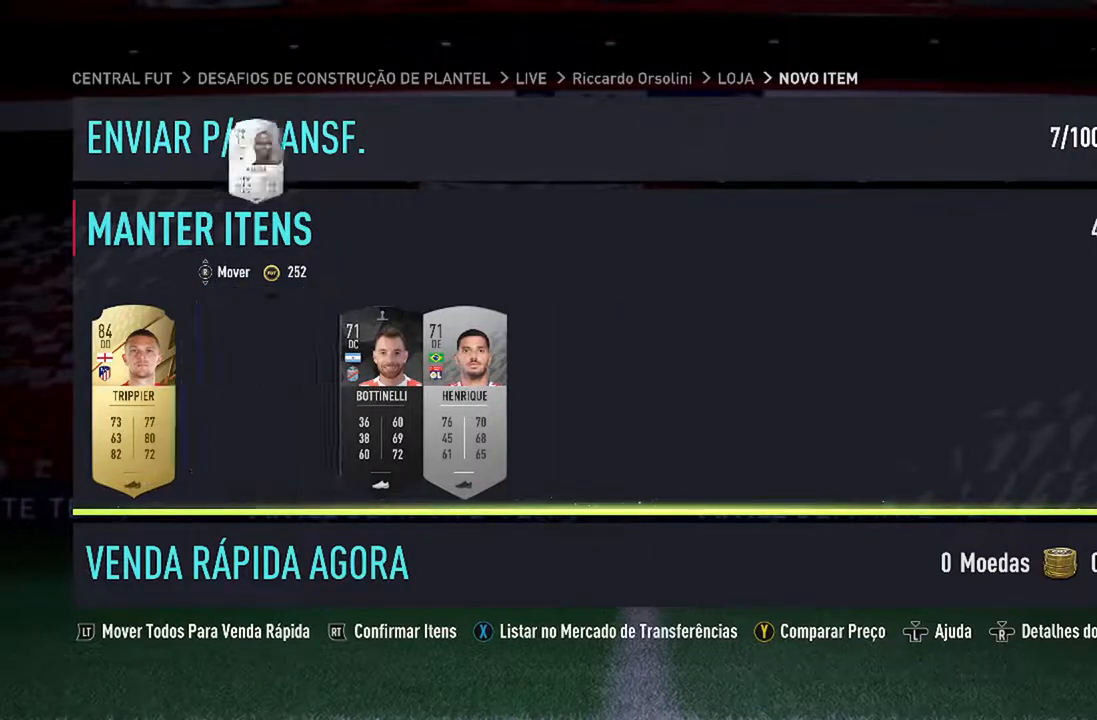
{"buttons": [], "left_stick": "center", "right_stick": "up-right", "events": [[200, "right_stick", "up-right"]]}
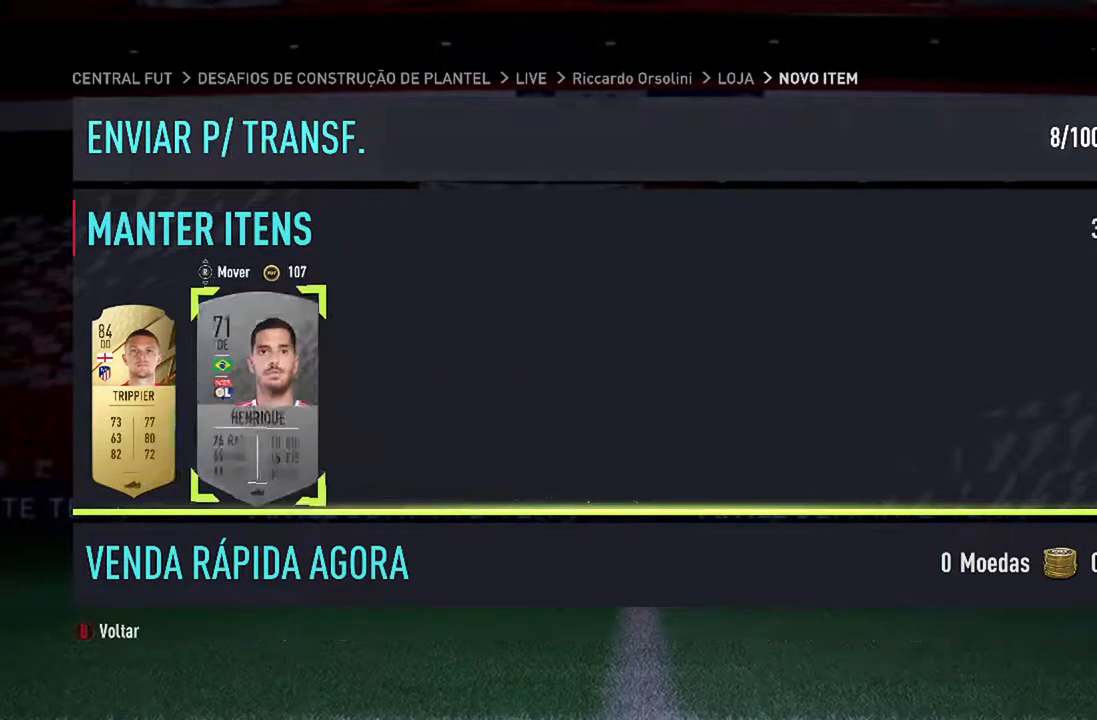
{"buttons": [], "left_stick": "center", "right_stick": "center", "events": [[233, "right_stick", "center"]]}
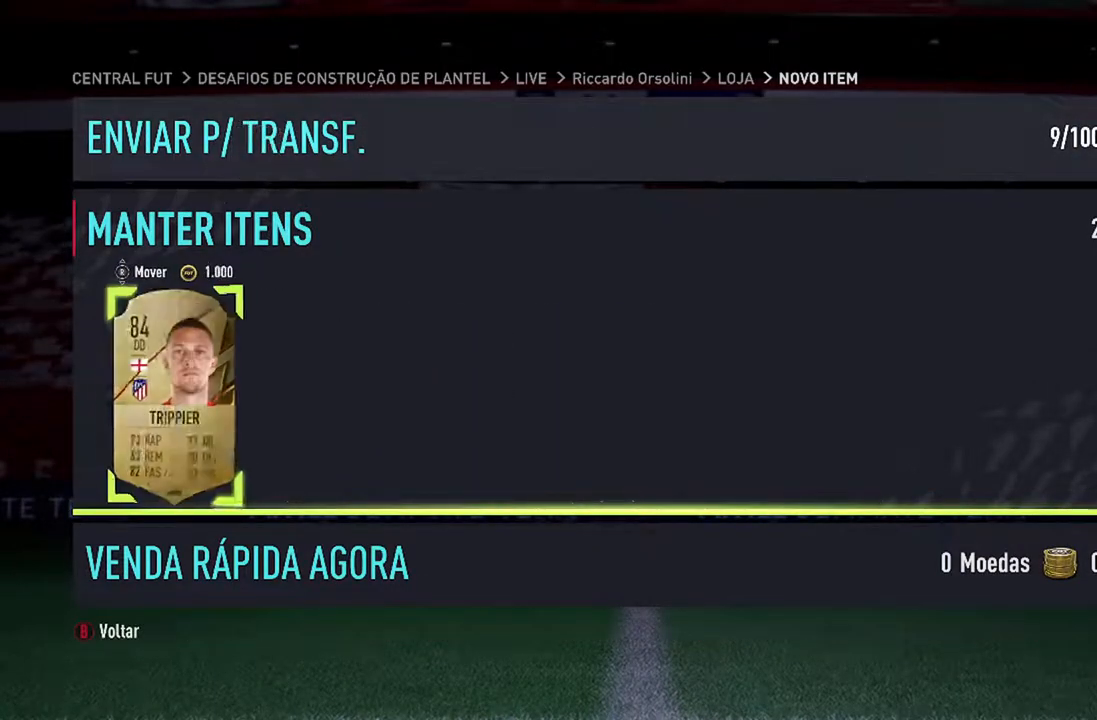
{"buttons": [], "left_stick": "center", "right_stick": "center", "events": [[133, "right_stick", "up-right"], [200, "right_stick", "center"]]}
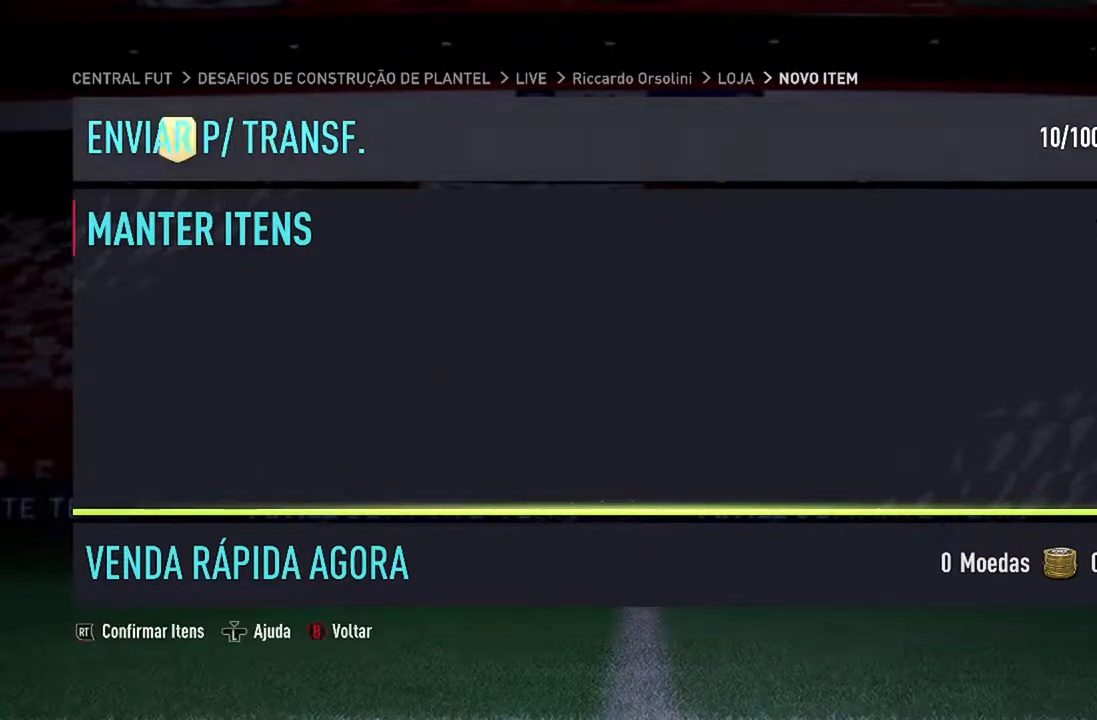
{"buttons": [], "left_stick": "center", "right_stick": "center", "events": []}
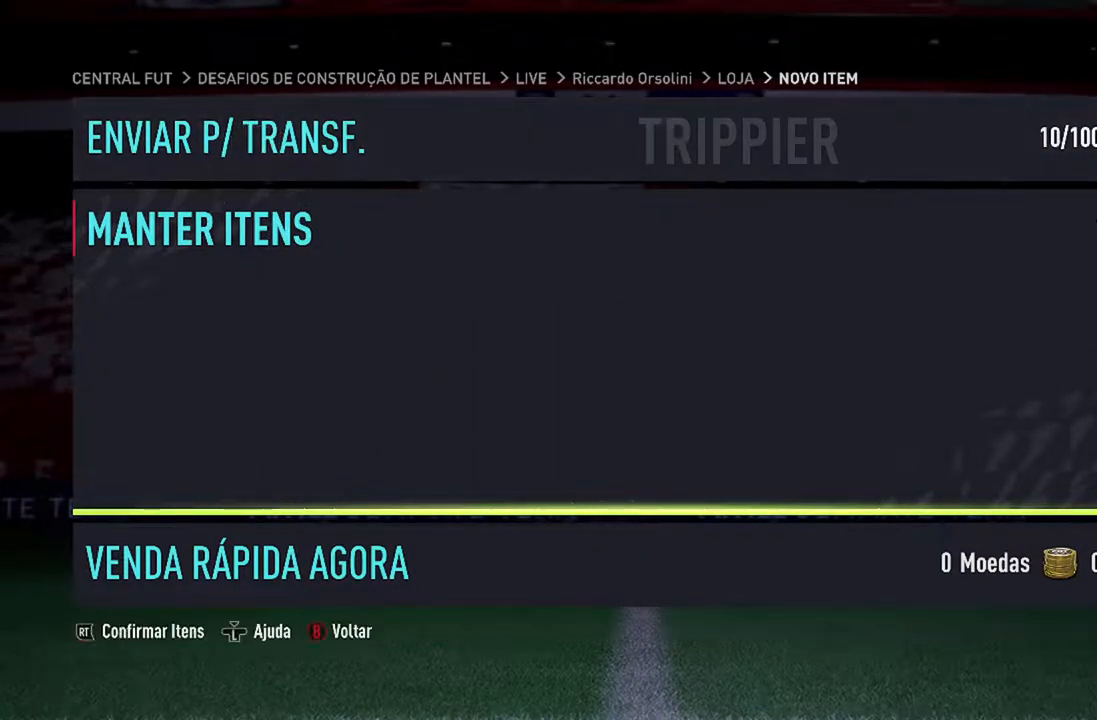
{"buttons": [], "left_stick": "center", "right_stick": "center", "events": []}
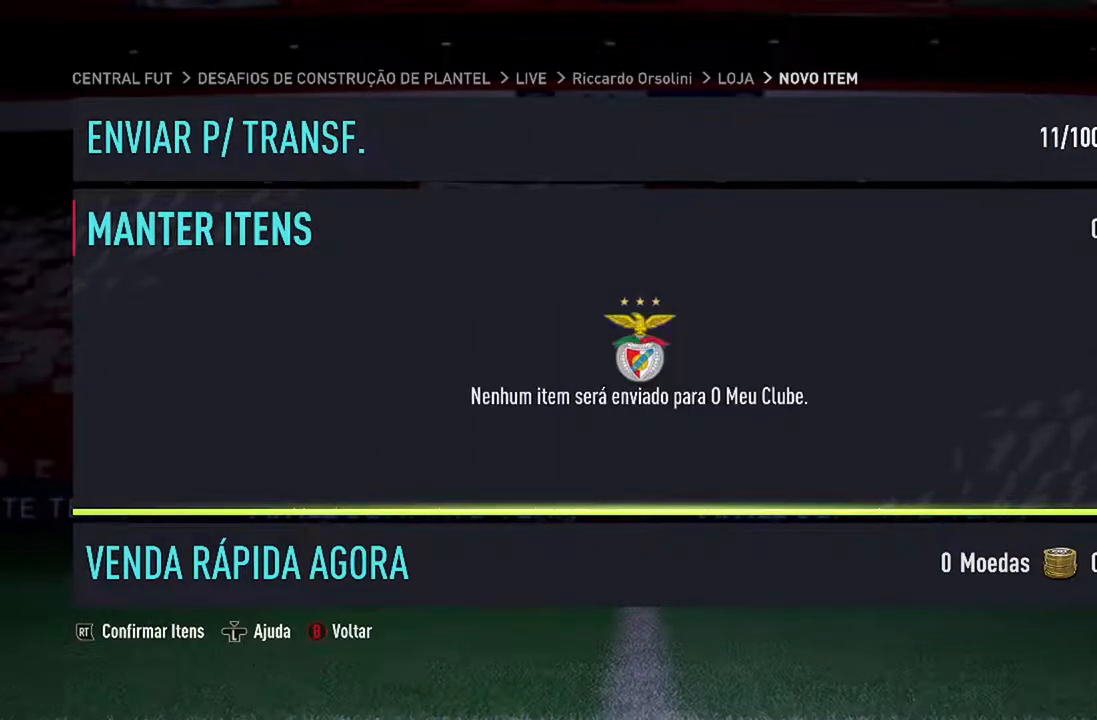
{"buttons": [], "left_stick": "center", "right_stick": "center", "events": [[200, "DPAD_UP", "down"], [367, "DPAD_UP", "up"]]}
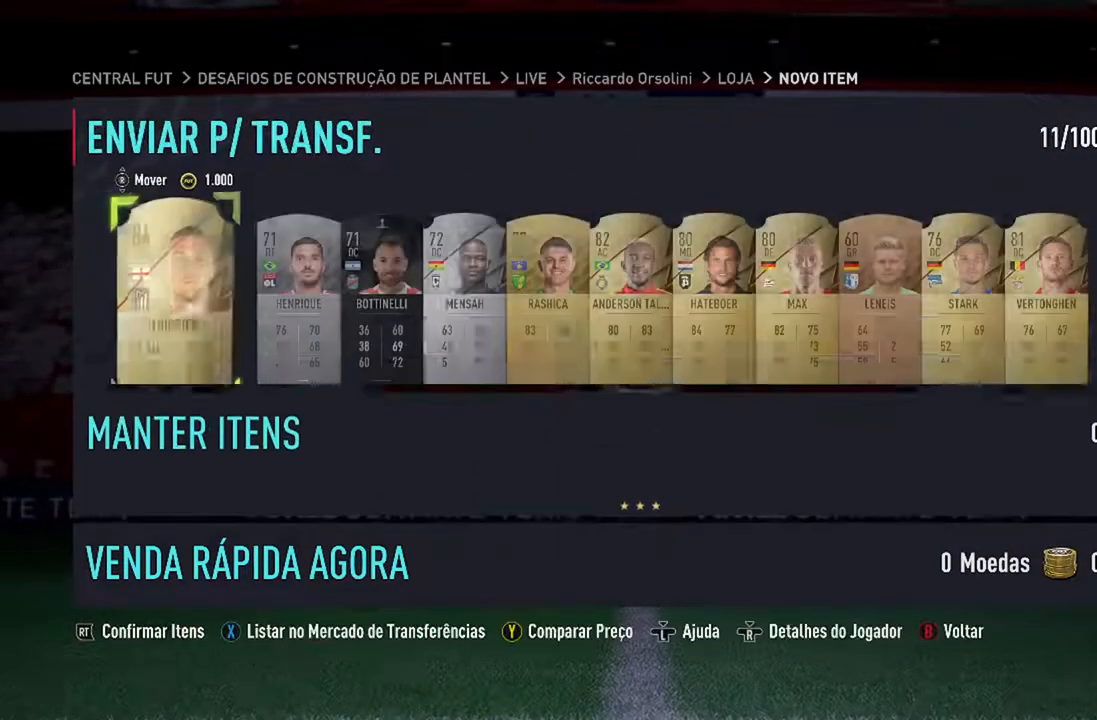
{"buttons": [], "left_stick": "center", "right_stick": "center", "events": []}
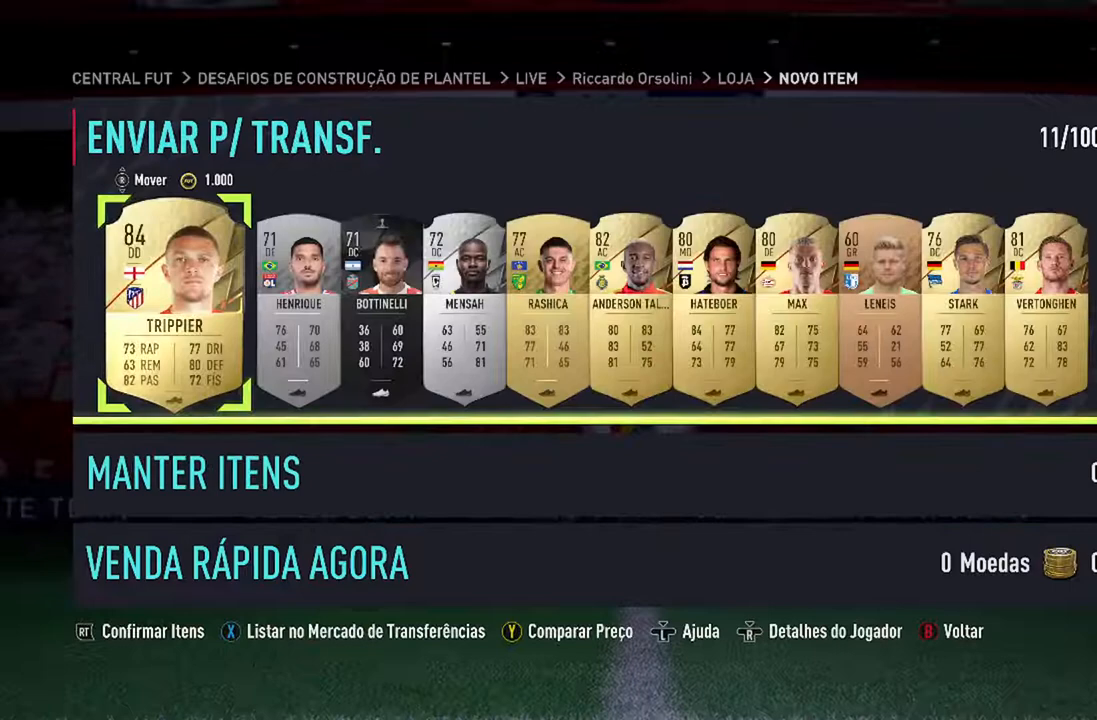
{"buttons": [], "left_stick": "center", "right_stick": "center", "events": [[200, "DPAD_DOWN", "down"], [367, "DPAD_DOWN", "up"]]}
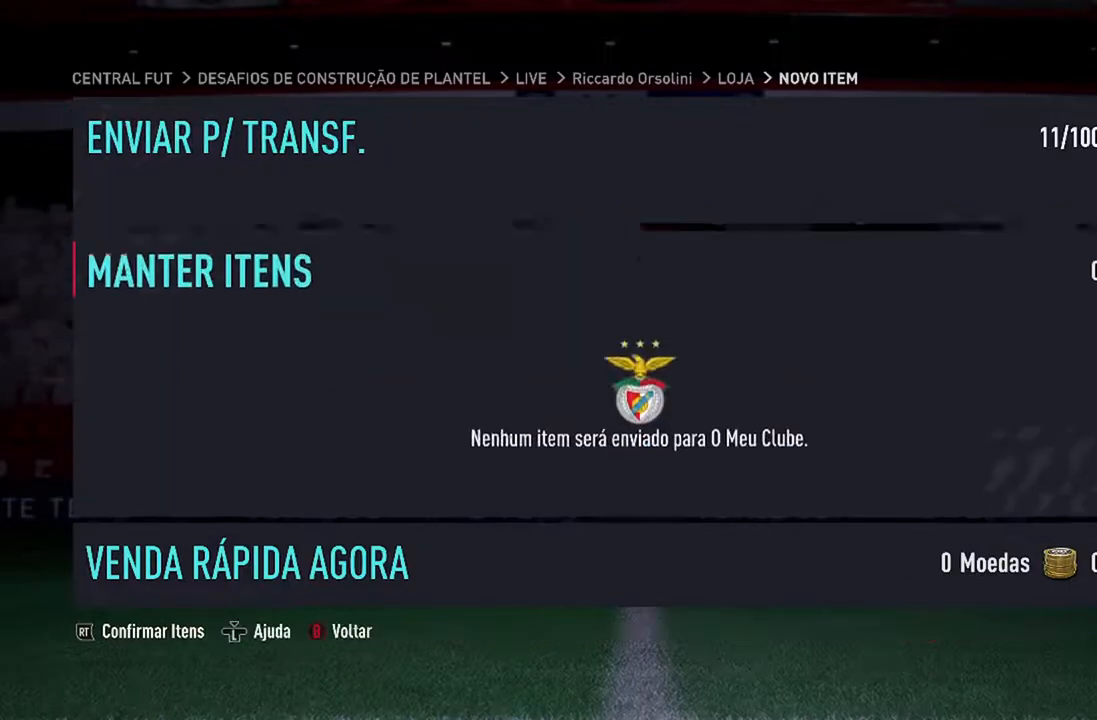
{"buttons": ["DPAD_UP"], "left_stick": "center", "right_stick": "center", "events": [[433, "DPAD_UP", "down"]]}
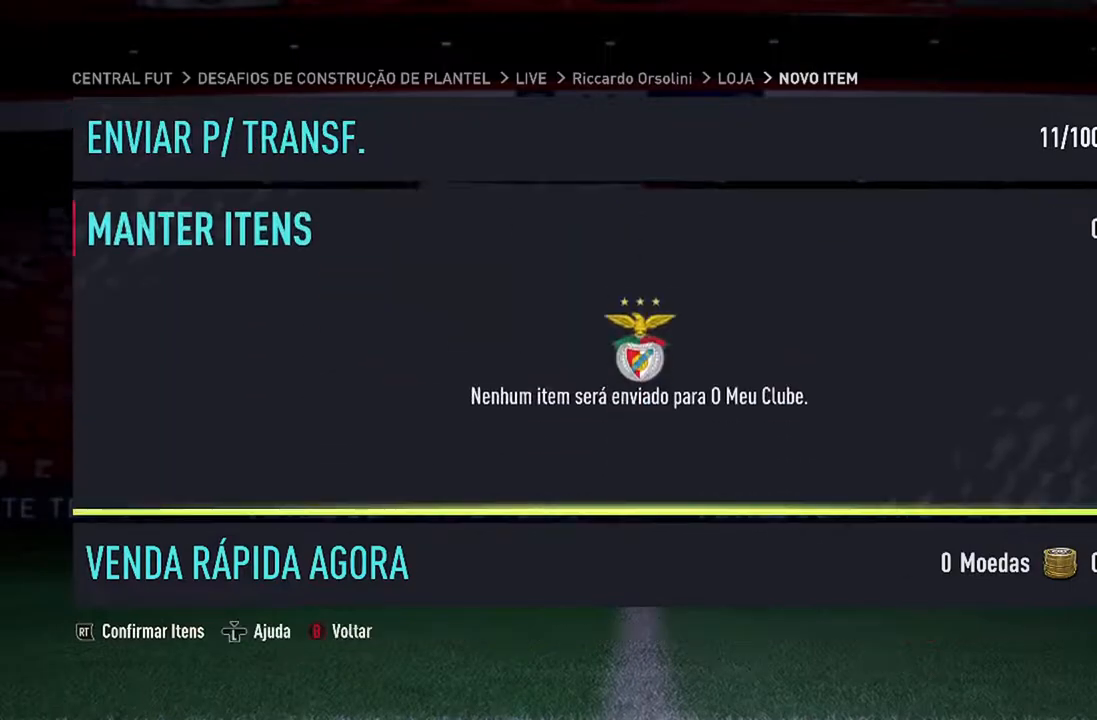
{"buttons": [], "left_stick": "center", "right_stick": "center", "events": [[133, "DPAD_UP", "up"]]}
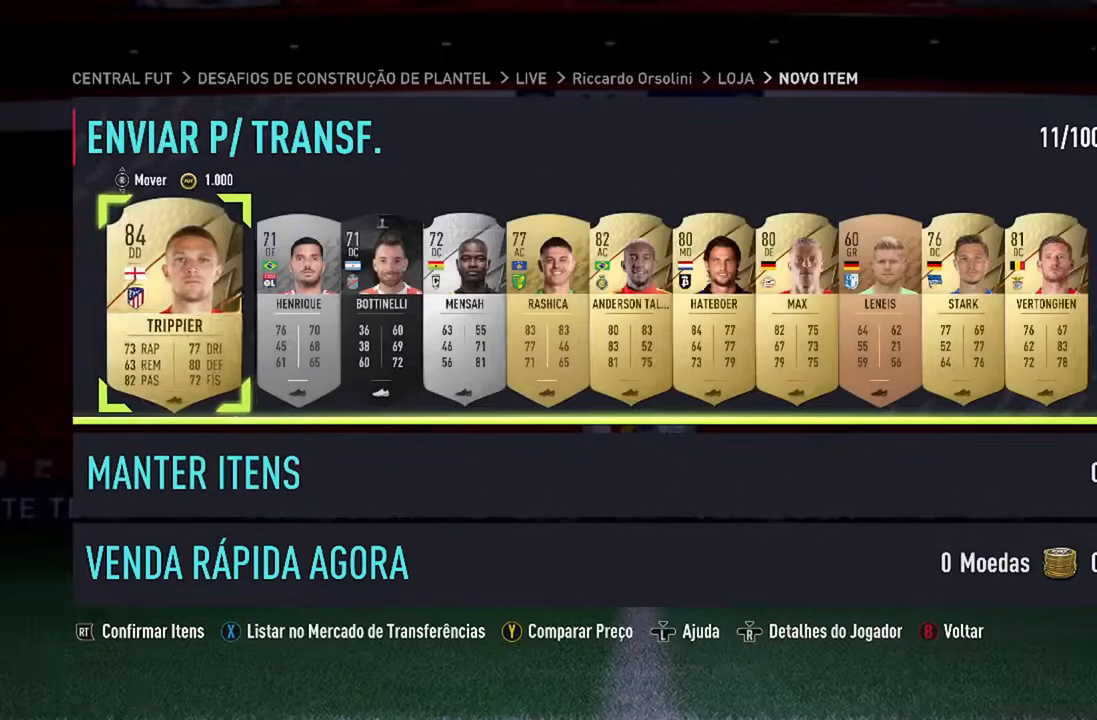
{"buttons": [], "left_stick": "center", "right_stick": "center", "events": [[200, "right_stick", "down"], [367, "right_stick", "center"]]}
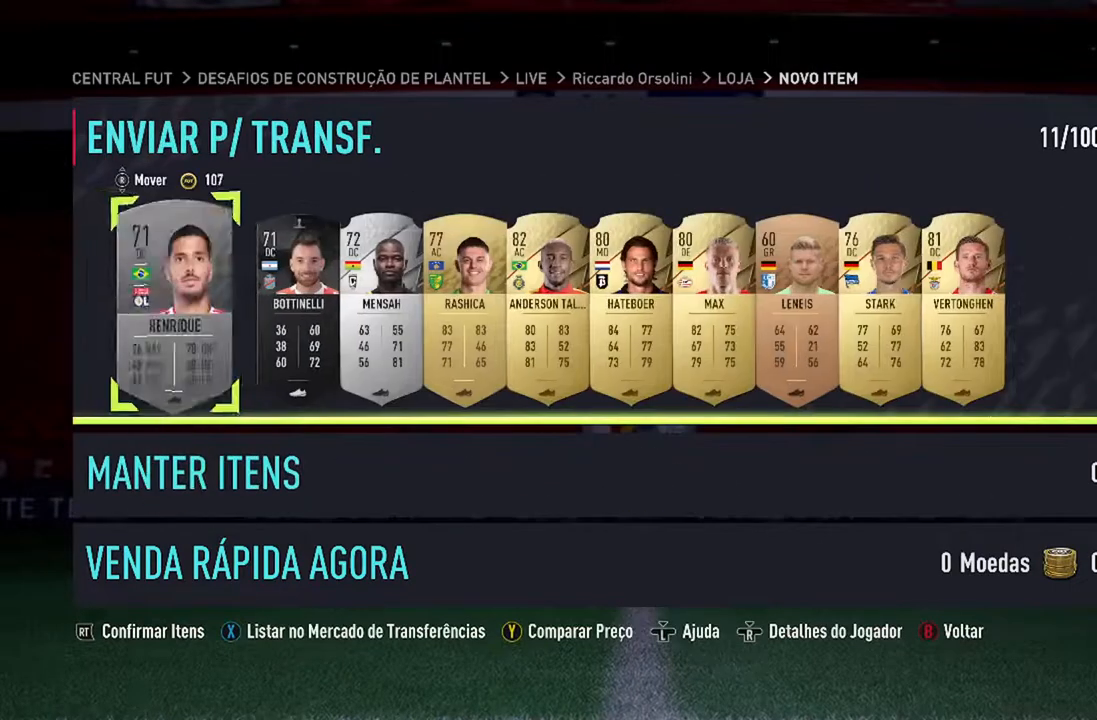
{"buttons": [], "left_stick": "center", "right_stick": "center", "events": []}
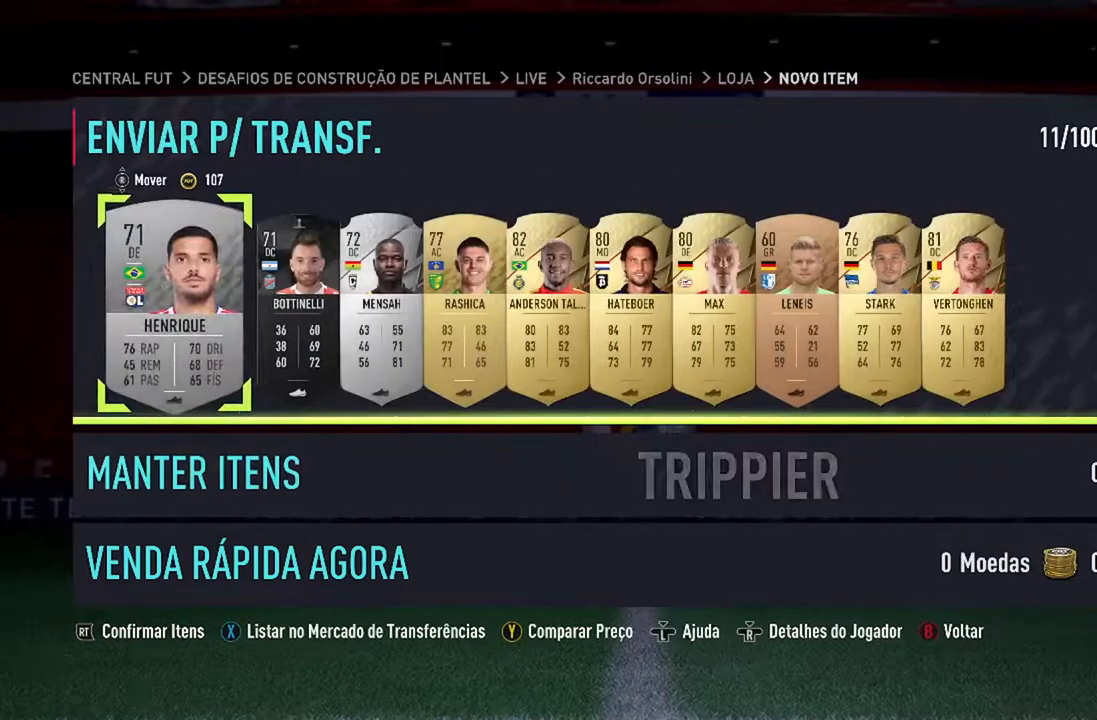
{"buttons": [], "left_stick": "center", "right_stick": "center", "events": []}
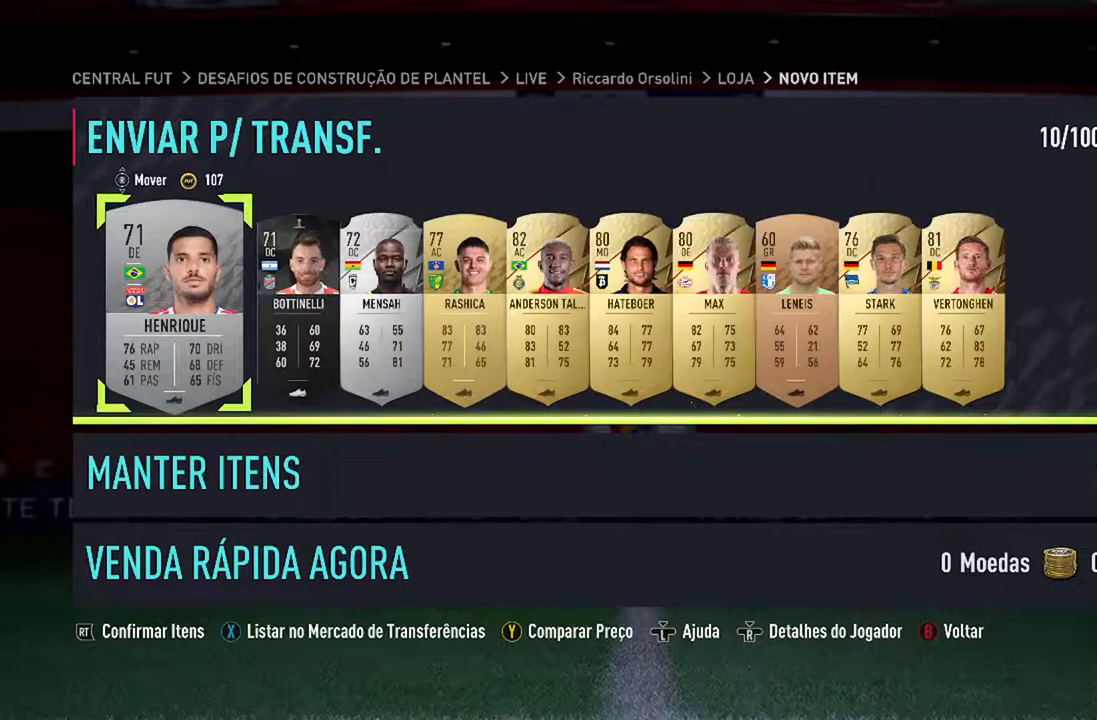
{"buttons": [], "left_stick": "center", "right_stick": "center", "events": []}